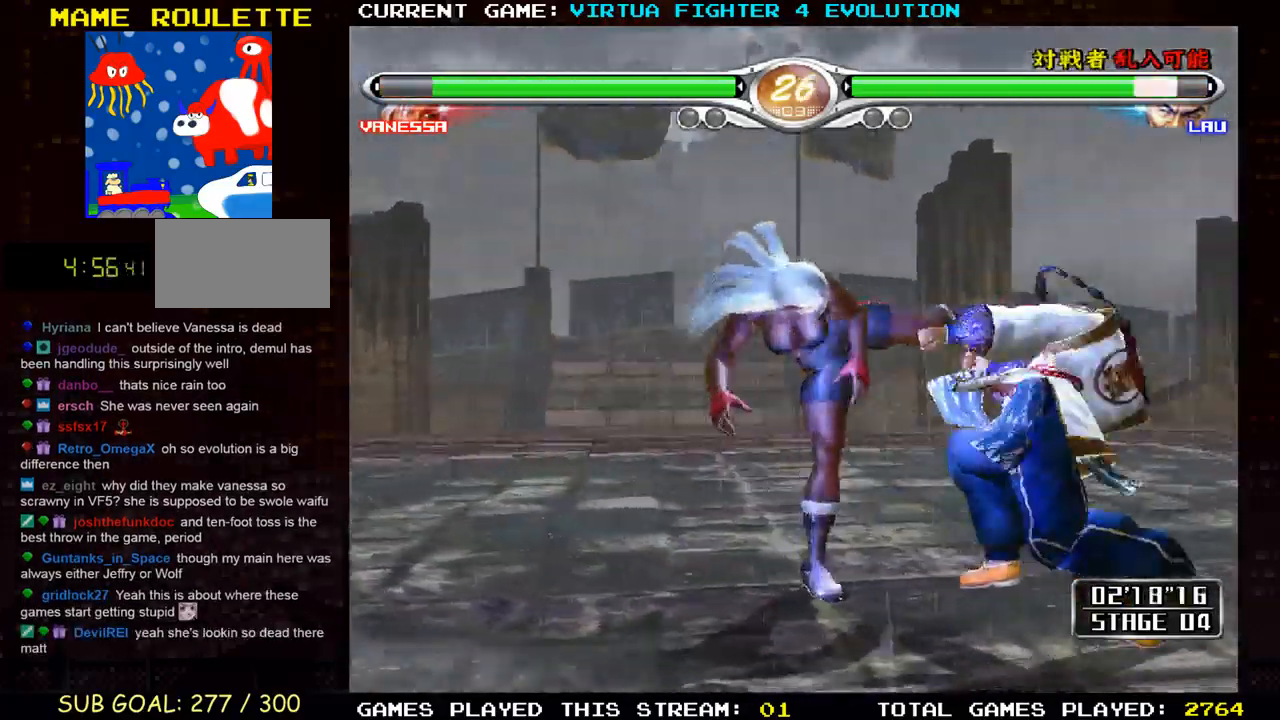
Gameplay with a controller (arcade stick); each line is a JSON object with the inputs held at the frame after it. "events" lists button and stick changes between this image and that frame as [ms after this image, input, new state], when the widget could be followed in between. Not read: L3 R3.
{"buttons": [], "left_stick": "right", "events": [[133, "left_stick", "right"], [233, "left_stick", "center"], [317, "left_stick", "right"], [383, "SQUARE", "down"], [450, "SQUARE", "up"]]}
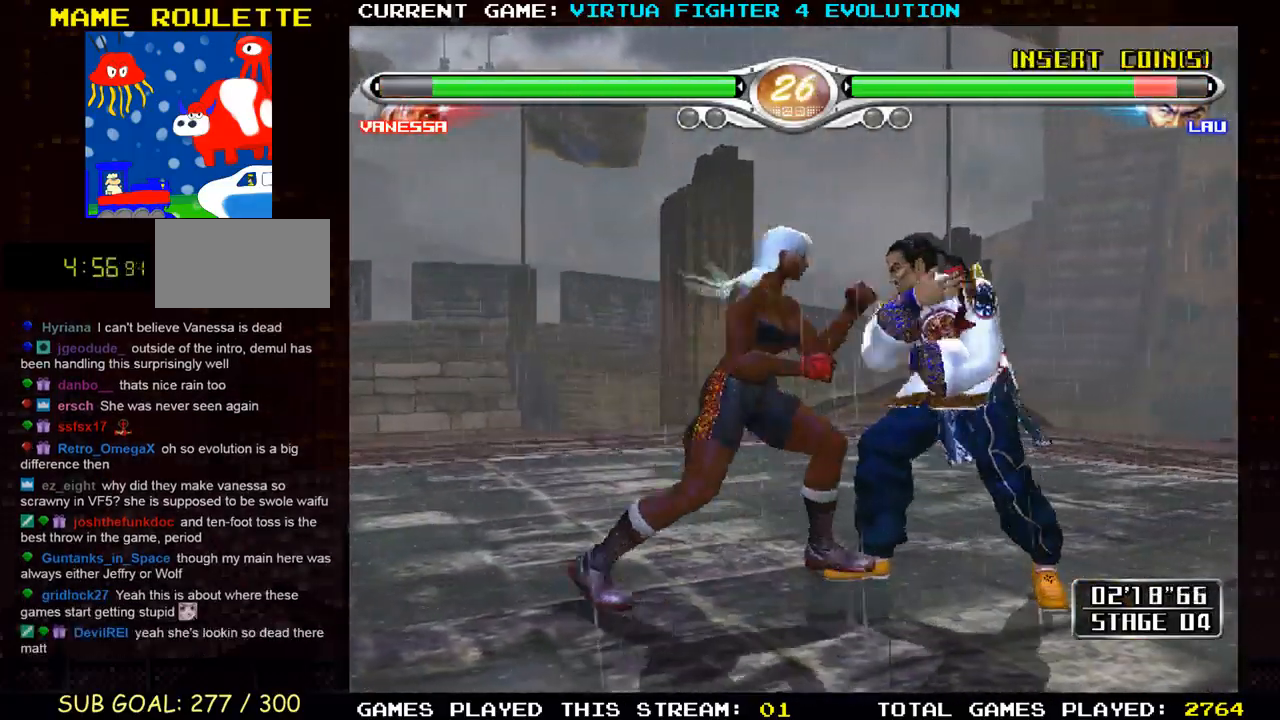
{"buttons": ["CROSS"], "left_stick": "center", "events": [[50, "SQUARE", "down"], [133, "SQUARE", "up"], [233, "SQUARE", "down"], [333, "SQUARE", "up"], [450, "CROSS", "down"], [450, "left_stick", "center"]]}
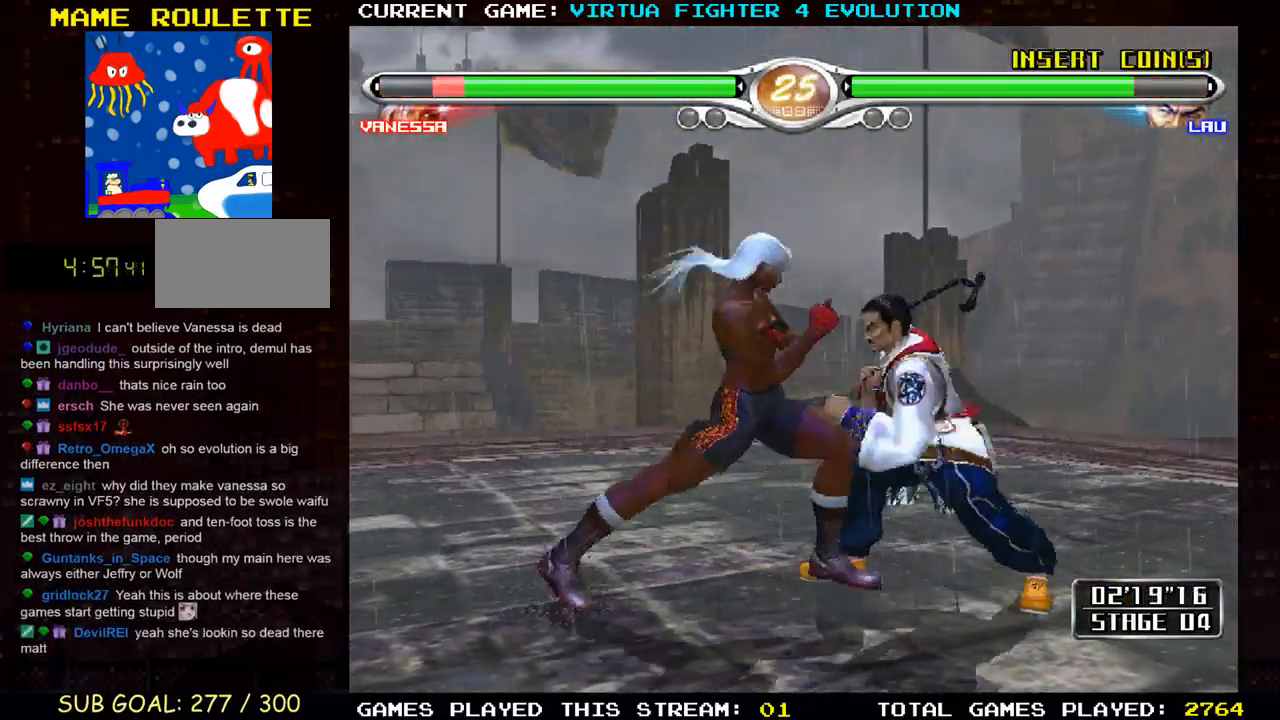
{"buttons": ["CROSS"], "left_stick": "center", "events": [[33, "left_stick", "left"], [183, "left_stick", "center"]]}
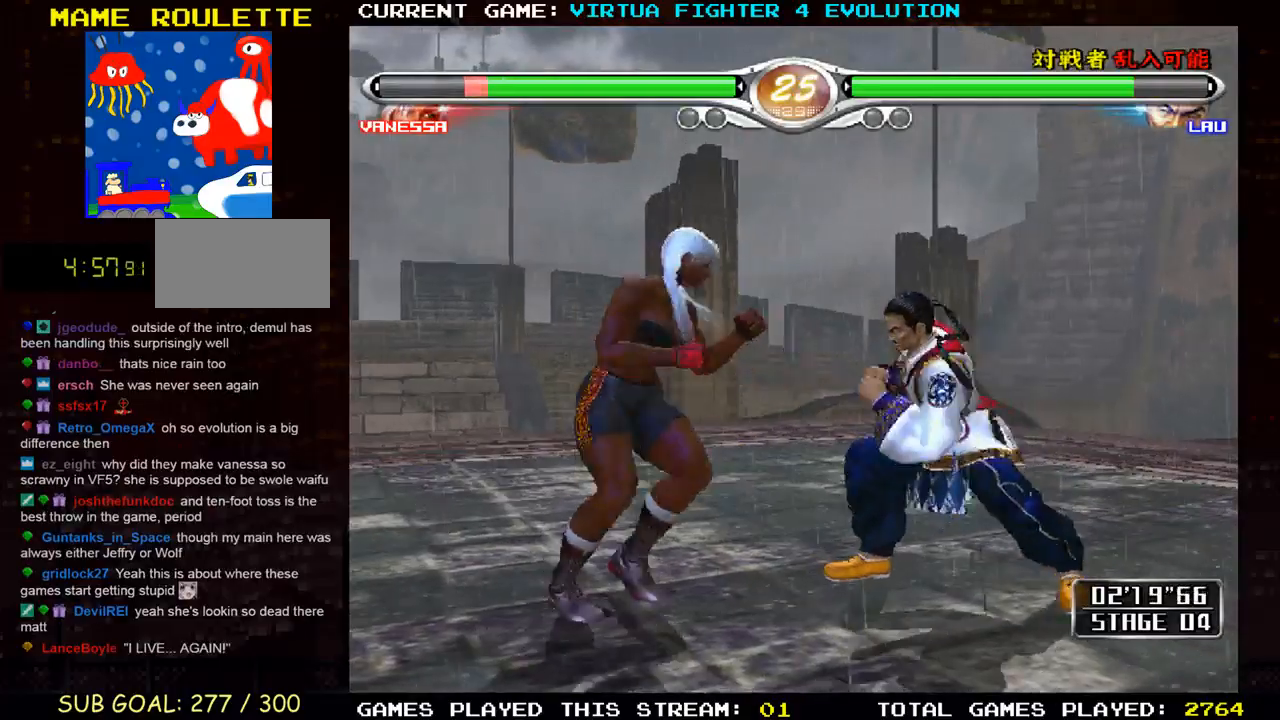
{"buttons": ["SQUARE"], "left_stick": "right", "events": [[17, "left_stick", "right"], [83, "CROSS", "up"], [117, "SQUARE", "down"], [117, "left_stick", "center"], [200, "left_stick", "right"], [233, "SQUARE", "up"], [300, "SQUARE", "down"], [417, "SQUARE", "up"], [467, "SQUARE", "down"]]}
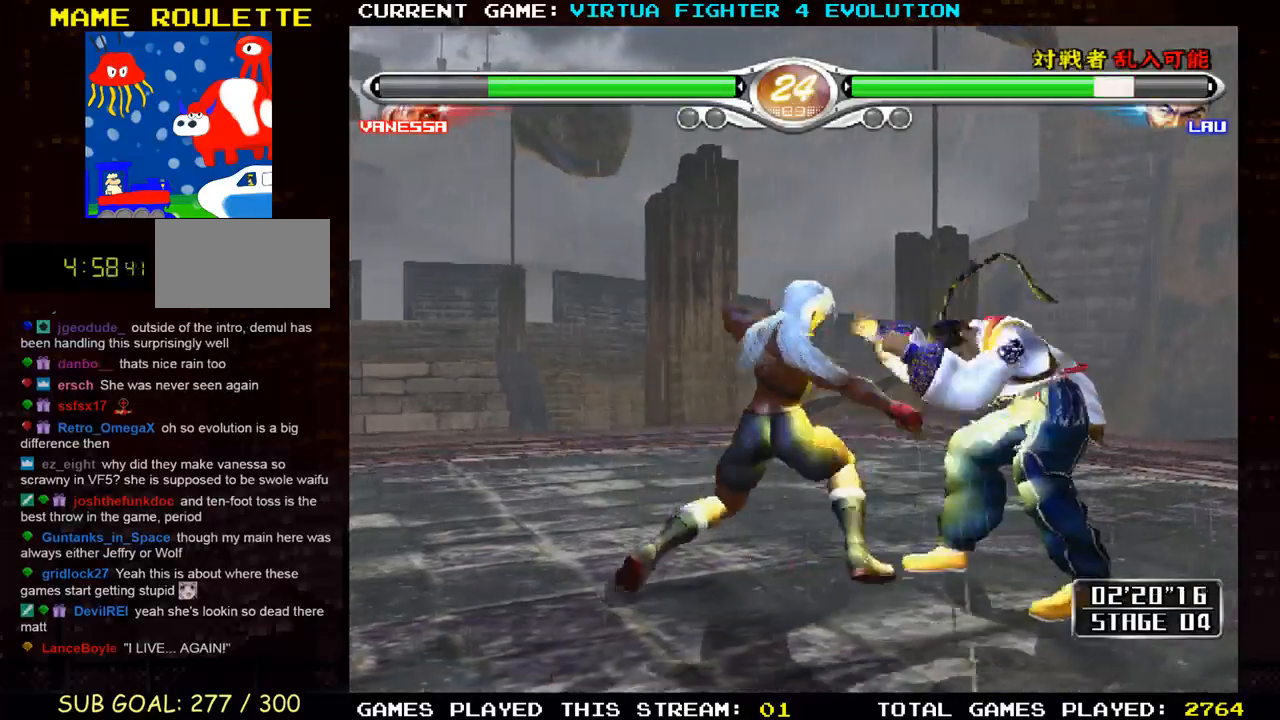
{"buttons": ["SQUARE"], "left_stick": "right", "events": [[67, "SQUARE", "up"], [133, "SQUARE", "down"], [250, "SQUARE", "up"], [317, "SQUARE", "down"], [433, "SQUARE", "up"], [483, "SQUARE", "down"]]}
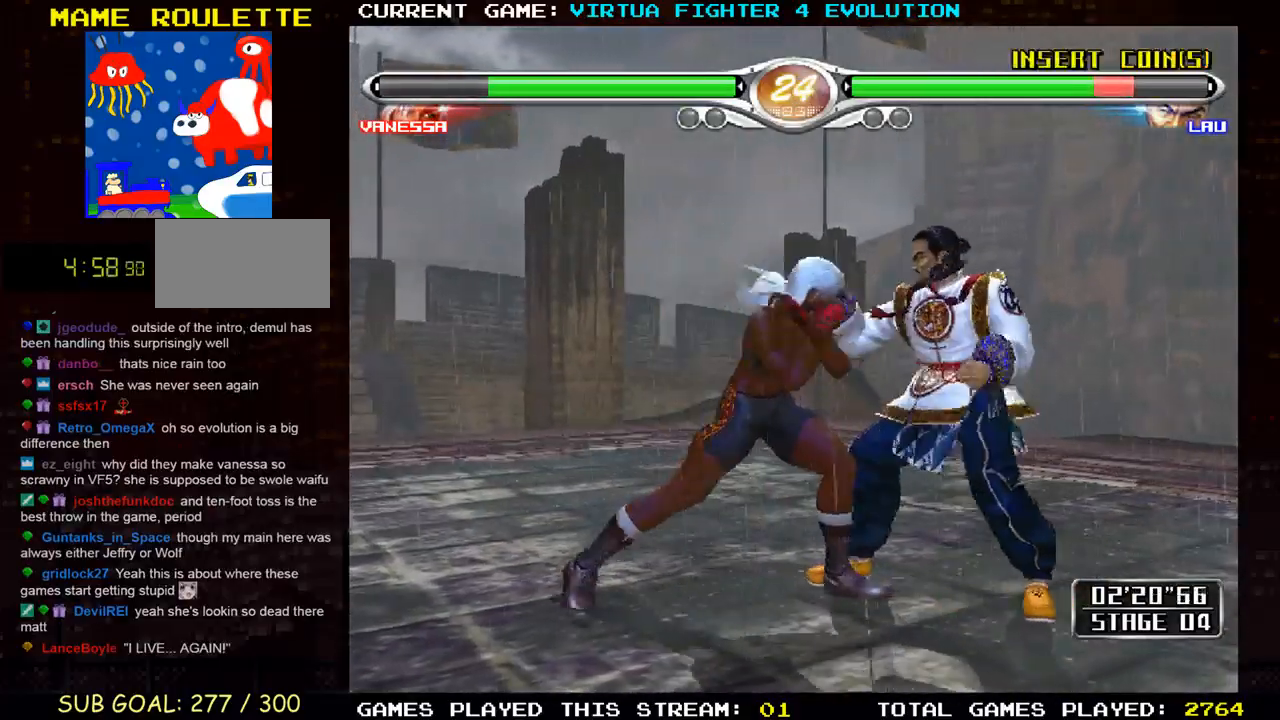
{"buttons": ["TRIANGLE"], "left_stick": "center", "events": [[83, "SQUARE", "up"], [100, "left_stick", "center"], [200, "SQUARE", "down"], [283, "SQUARE", "up"], [417, "TRIANGLE", "down"]]}
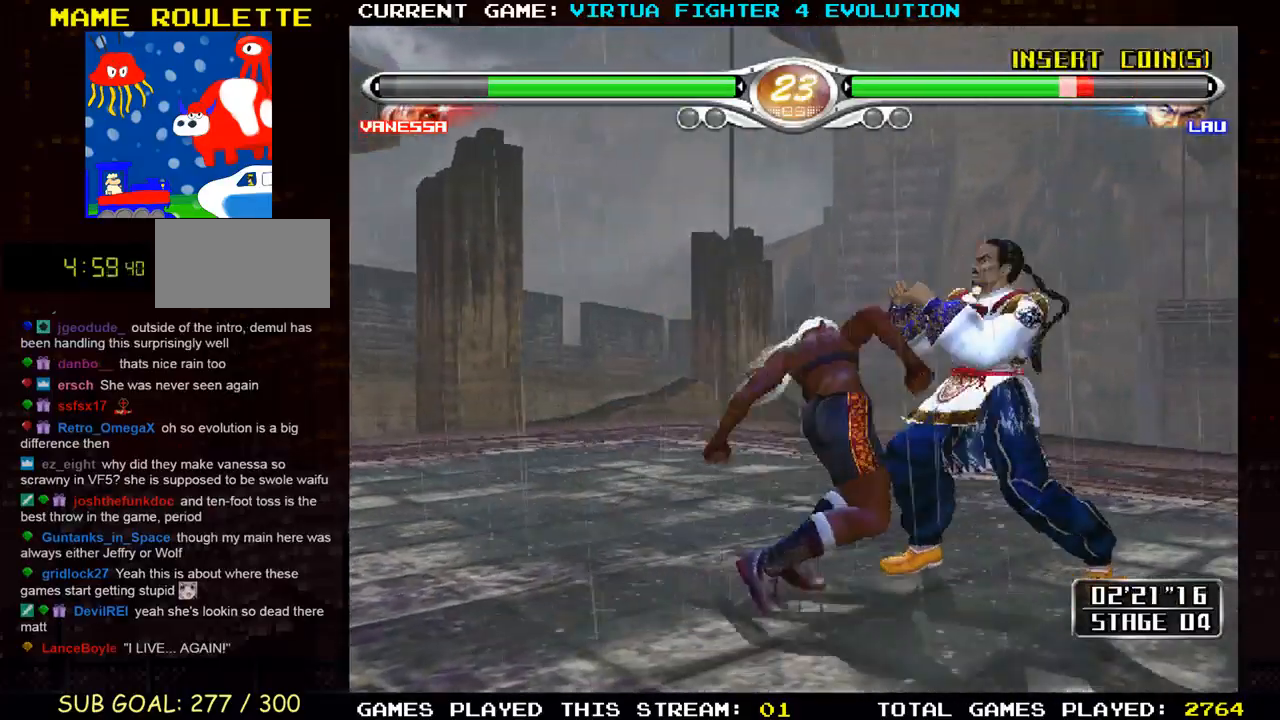
{"buttons": [], "left_stick": "center", "events": [[17, "TRIANGLE", "up"], [100, "TRIANGLE", "down"], [217, "TRIANGLE", "up"], [317, "TRIANGLE", "down"], [467, "TRIANGLE", "up"]]}
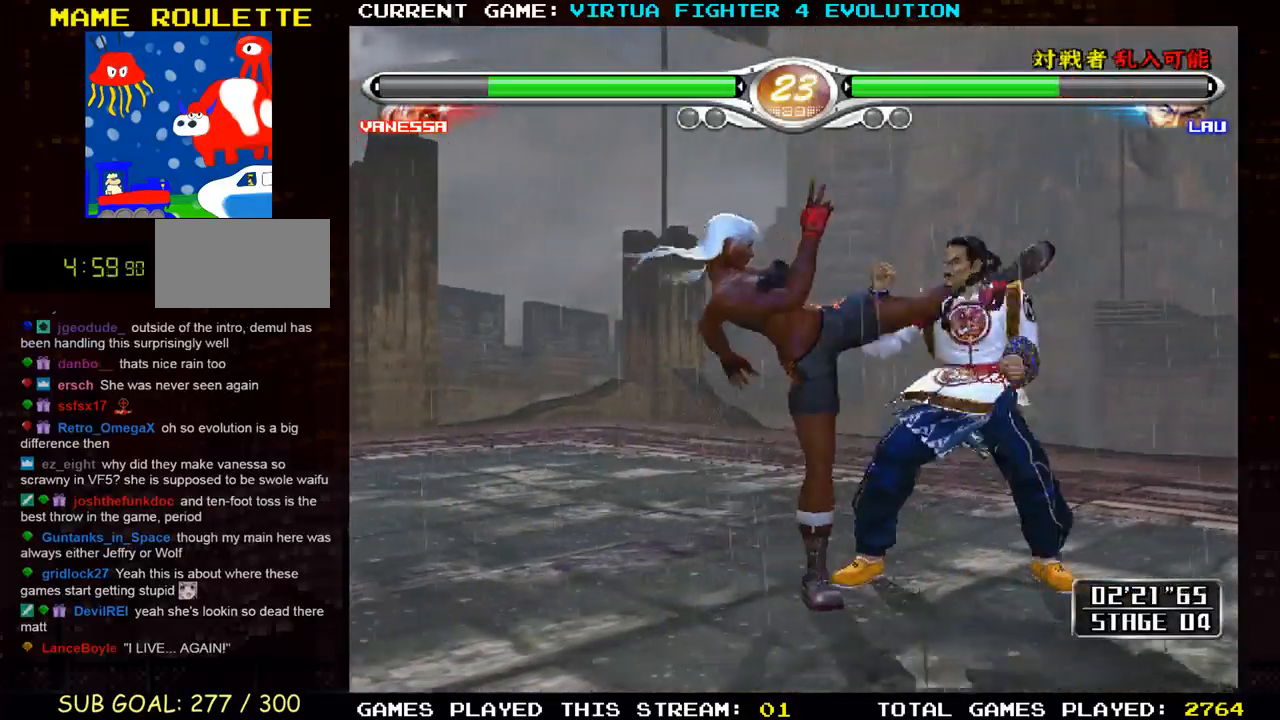
{"buttons": [], "left_stick": "center", "events": [[33, "TRIANGLE", "down"], [167, "TRIANGLE", "up"]]}
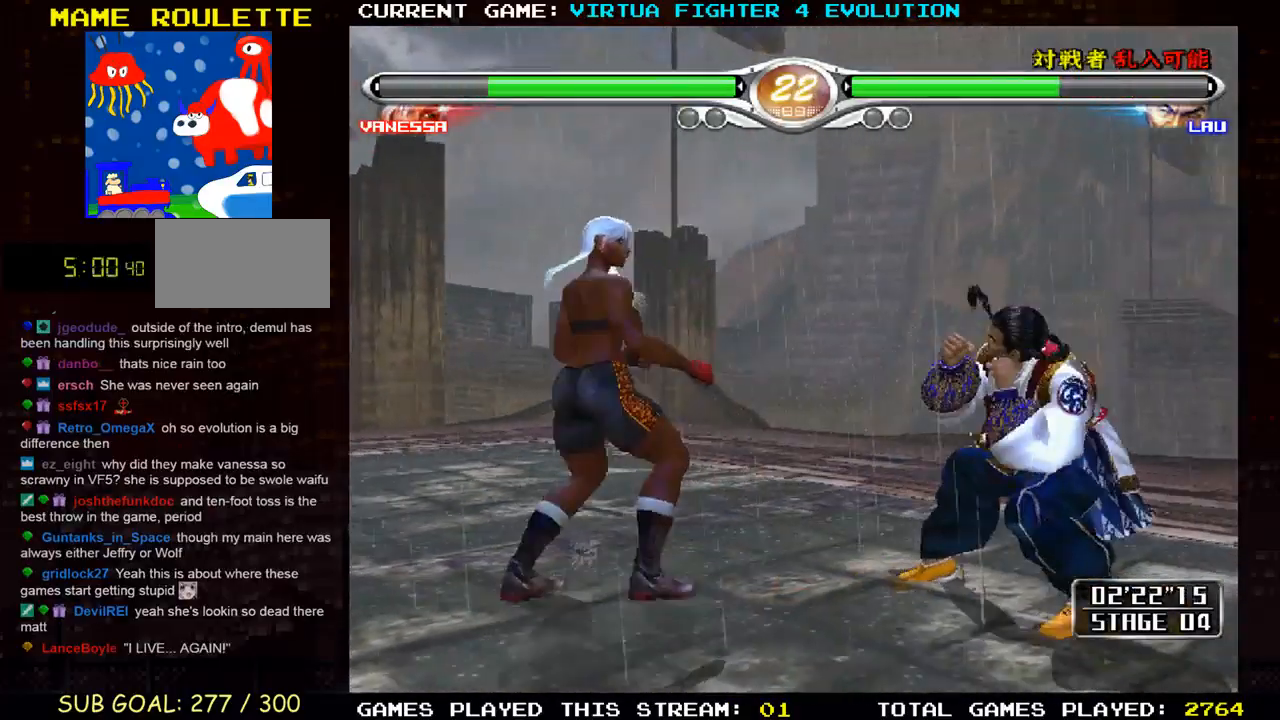
{"buttons": [], "left_stick": "left", "events": [[33, "left_stick", "left"], [133, "left_stick", "center"], [200, "left_stick", "left"]]}
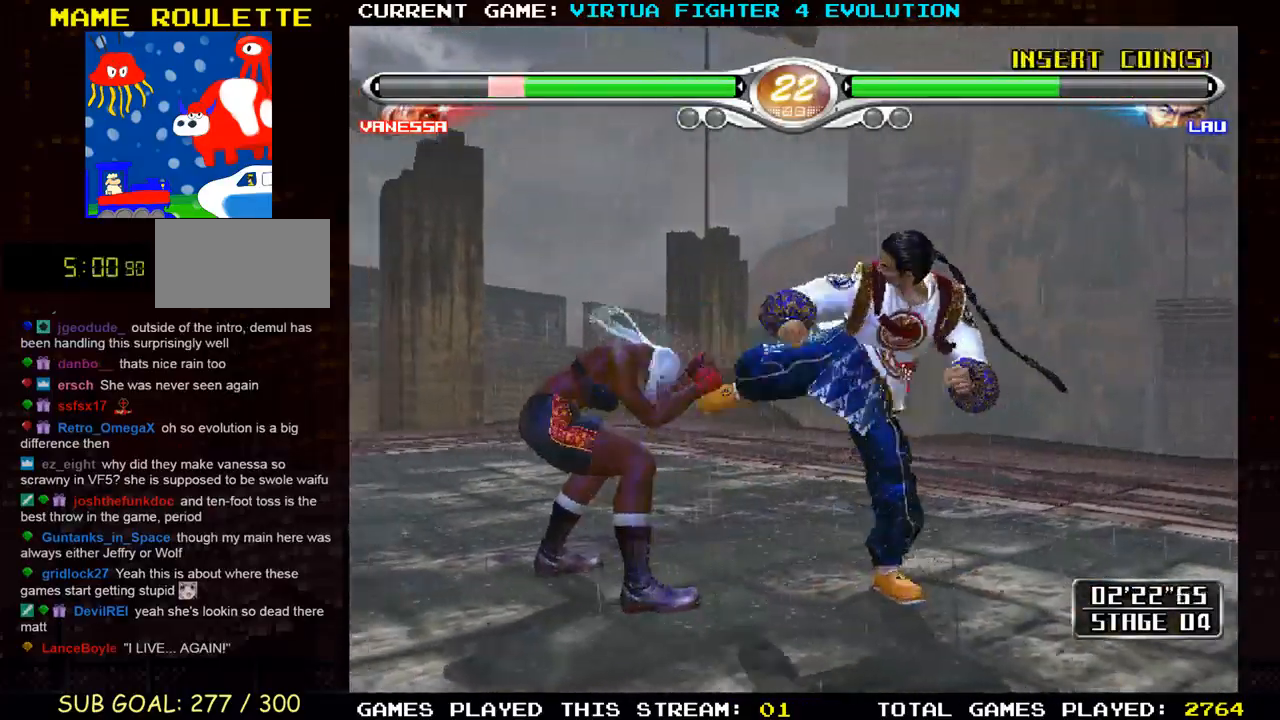
{"buttons": ["CROSS"], "left_stick": "center", "events": [[17, "CROSS", "down"], [50, "left_stick", "center"]]}
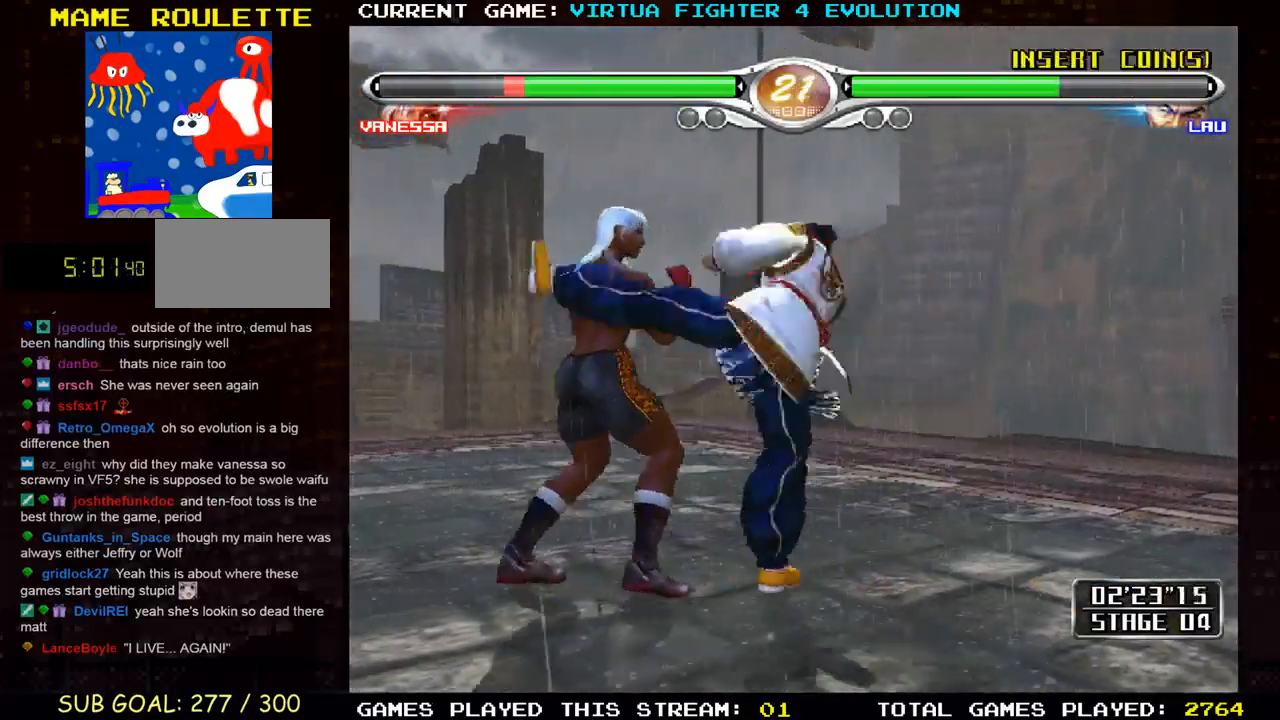
{"buttons": [], "left_stick": "right", "events": [[267, "CROSS", "up"], [333, "left_stick", "right"], [400, "left_stick", "center"], [467, "left_stick", "right"]]}
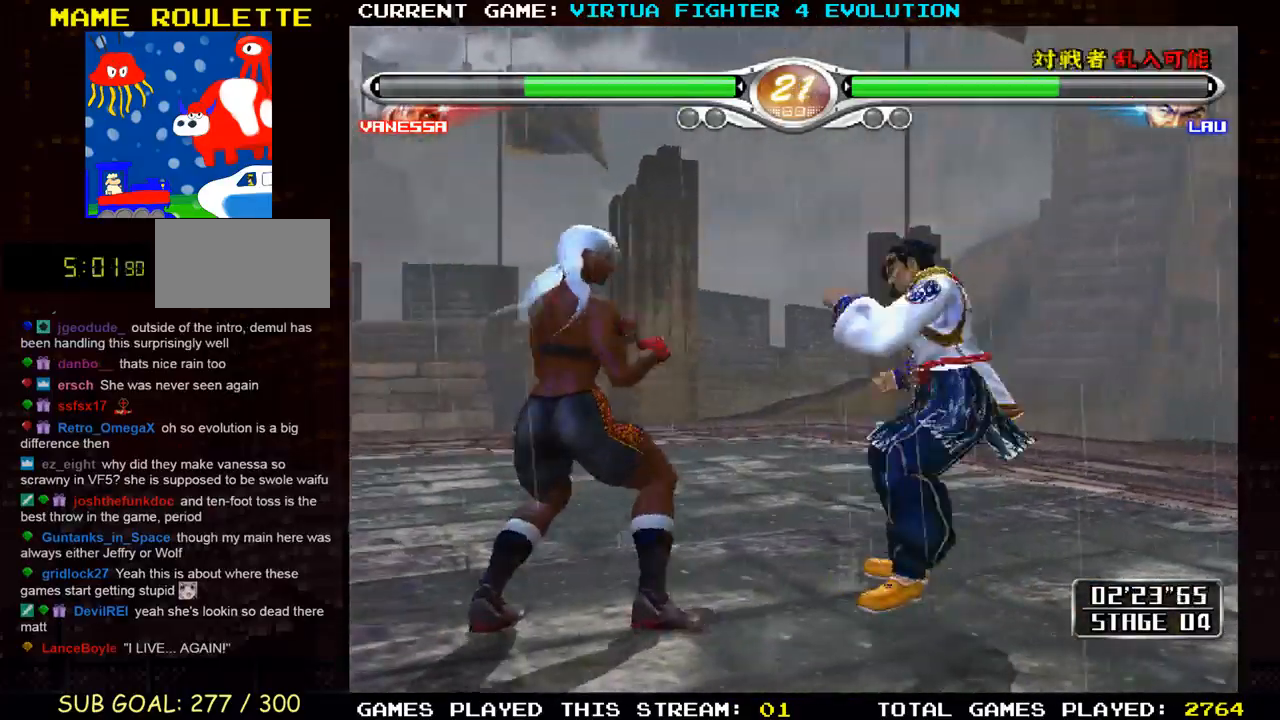
{"buttons": ["CROSS", "SQUARE"], "left_stick": "right", "events": [[100, "CROSS", "down"], [100, "SQUARE", "down"], [167, "CROSS", "up"], [167, "SQUARE", "up"], [250, "CROSS", "down"], [250, "SQUARE", "down"], [300, "CROSS", "up"], [300, "SQUARE", "up"], [467, "CROSS", "down"], [483, "SQUARE", "down"]]}
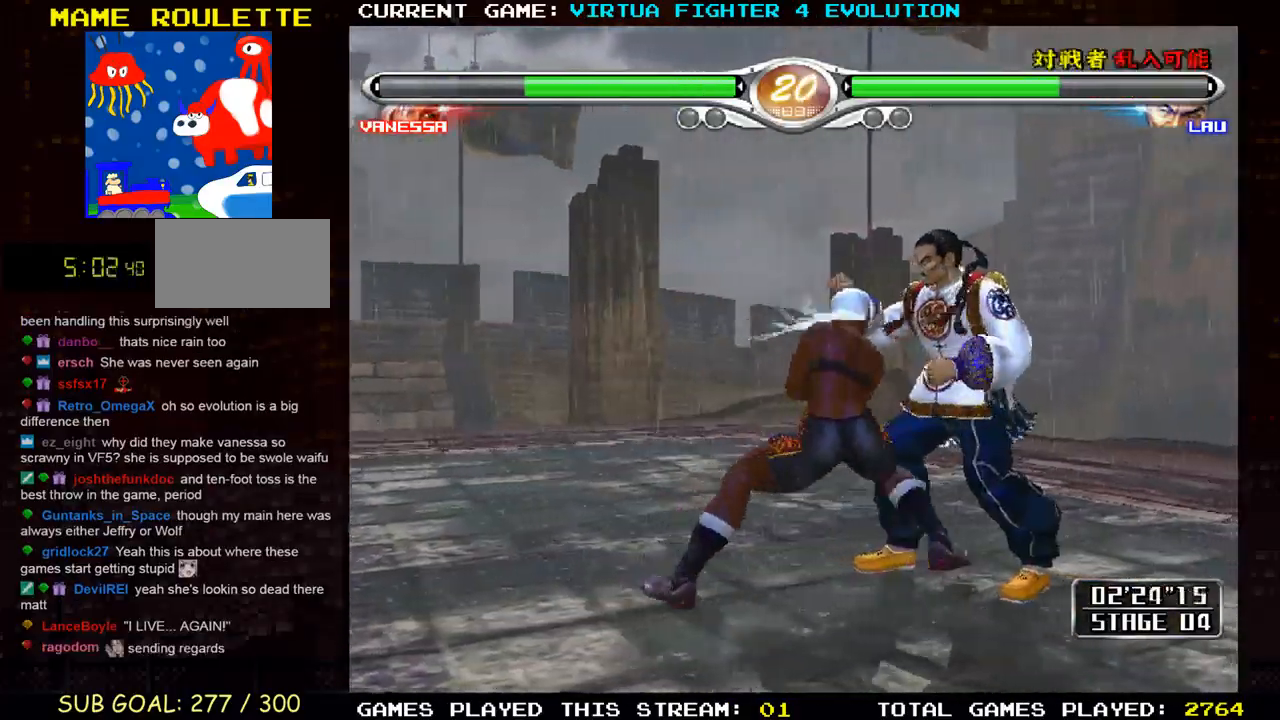
{"buttons": [], "left_stick": "center", "events": [[50, "CROSS", "up"], [50, "SQUARE", "up"], [150, "left_stick", "center"], [233, "CROSS", "down"], [233, "SQUARE", "down"], [300, "SQUARE", "up"], [333, "SQUARE", "down"], [367, "SQUARE", "up"], [383, "CROSS", "up"]]}
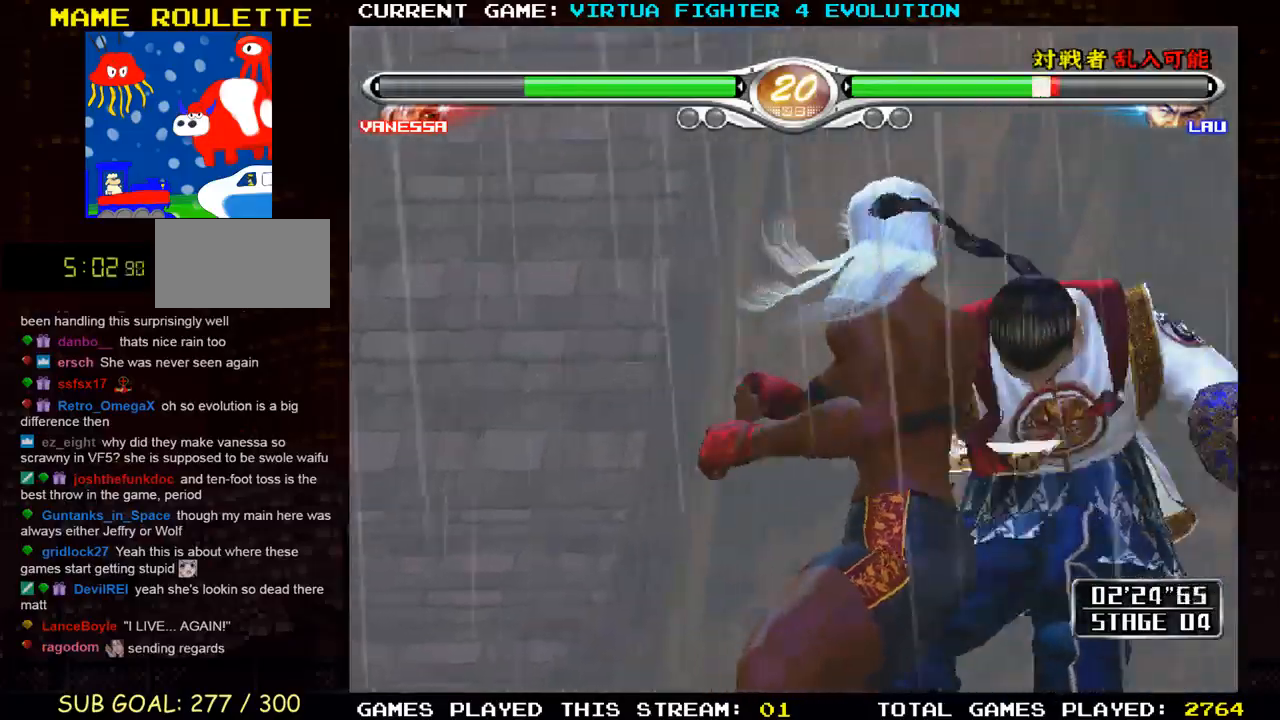
{"buttons": [], "left_stick": "center", "events": []}
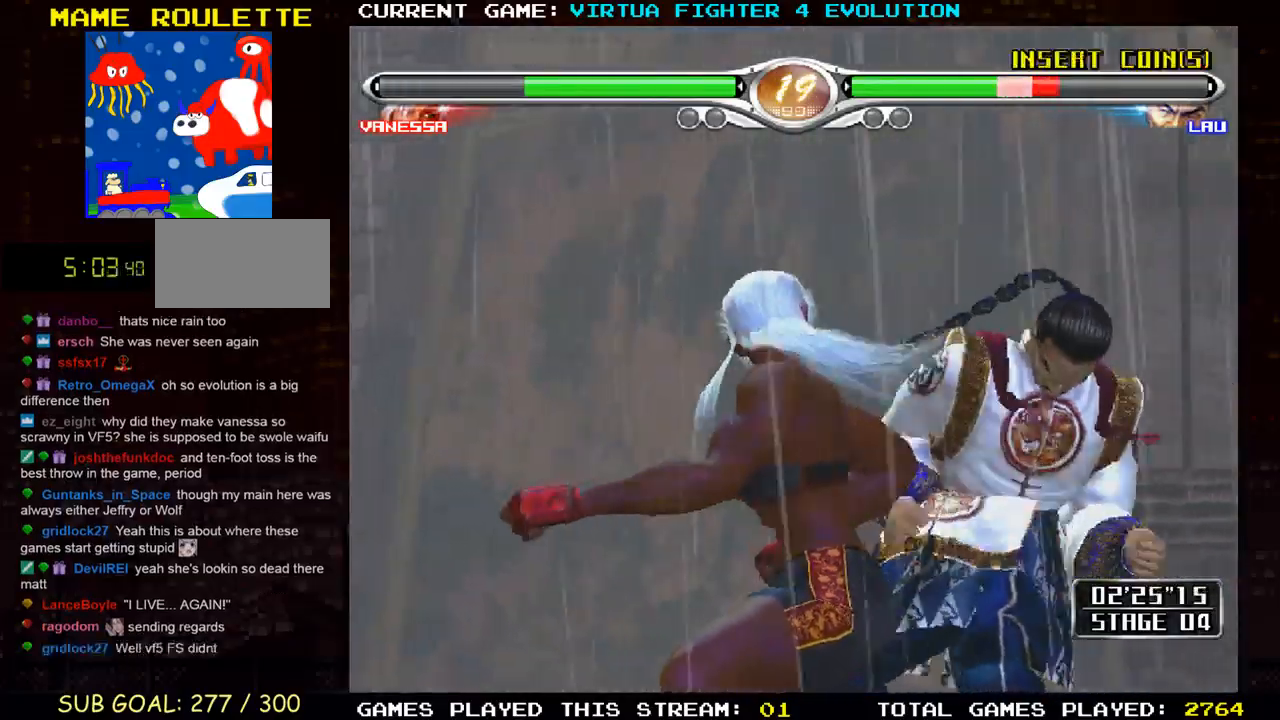
{"buttons": [], "left_stick": "center"}
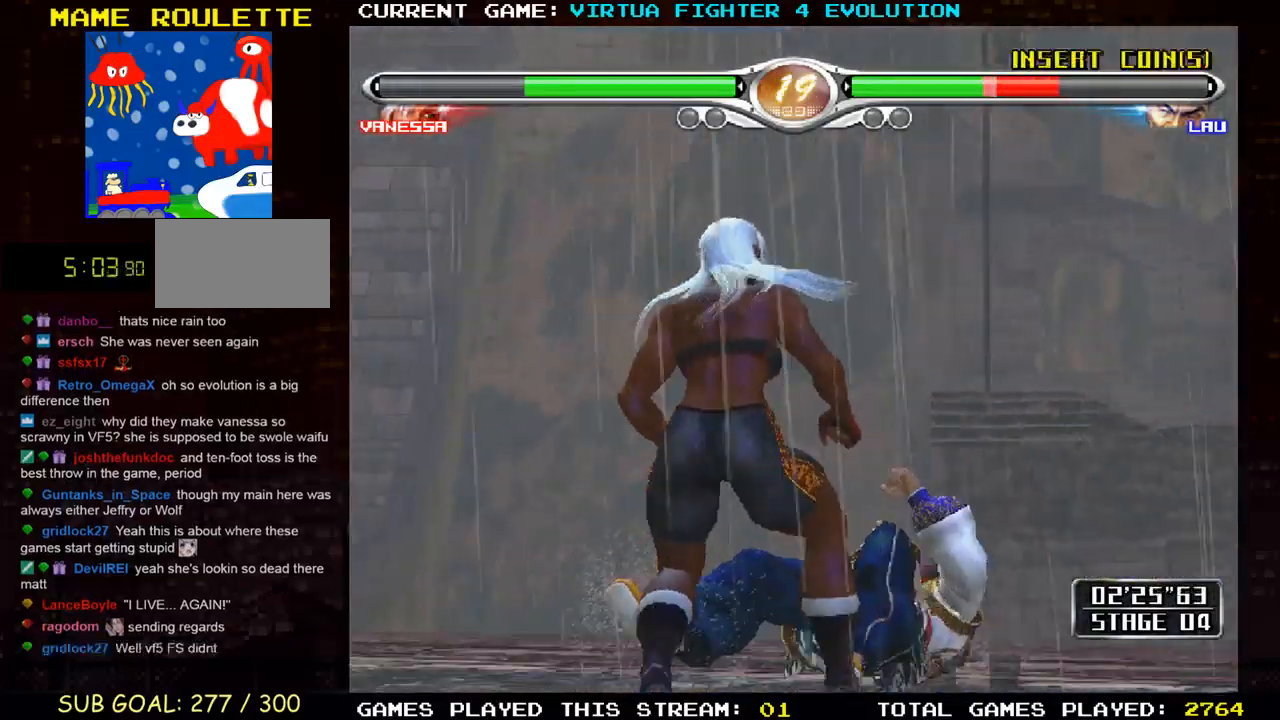
{"buttons": [], "left_stick": "left", "events": [[83, "left_stick", "left"]]}
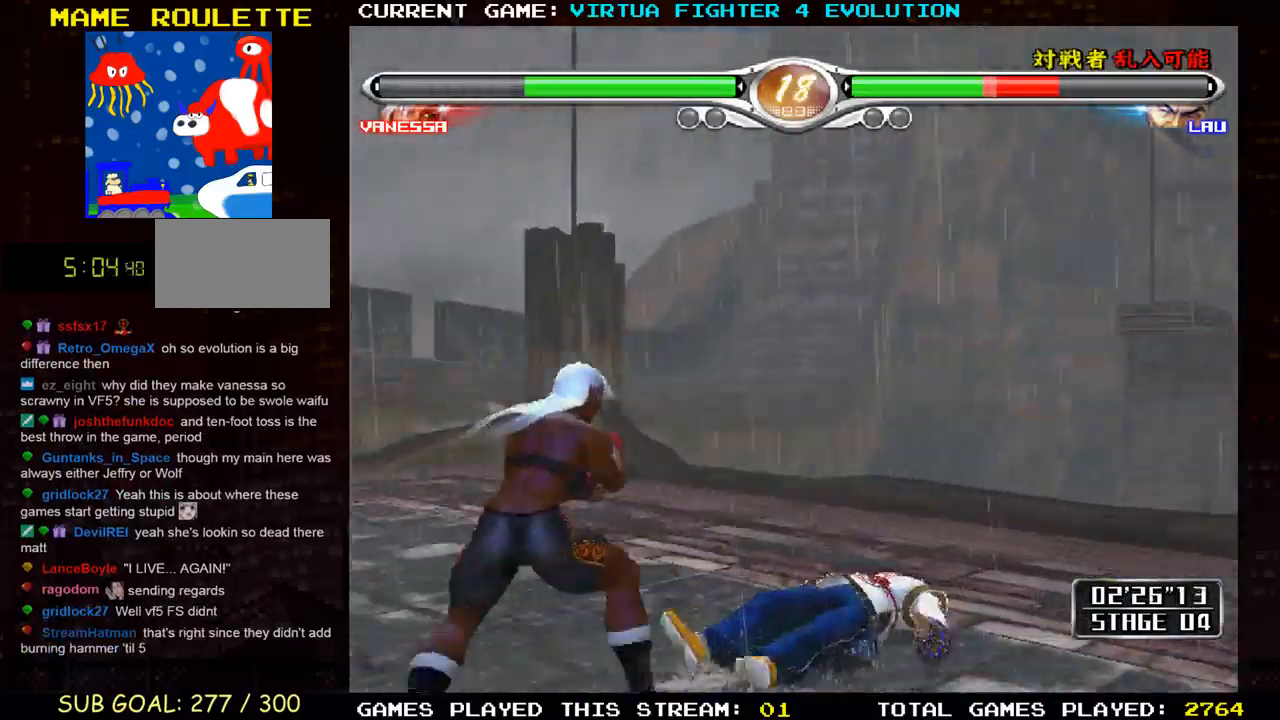
{"buttons": [], "left_stick": "left", "events": []}
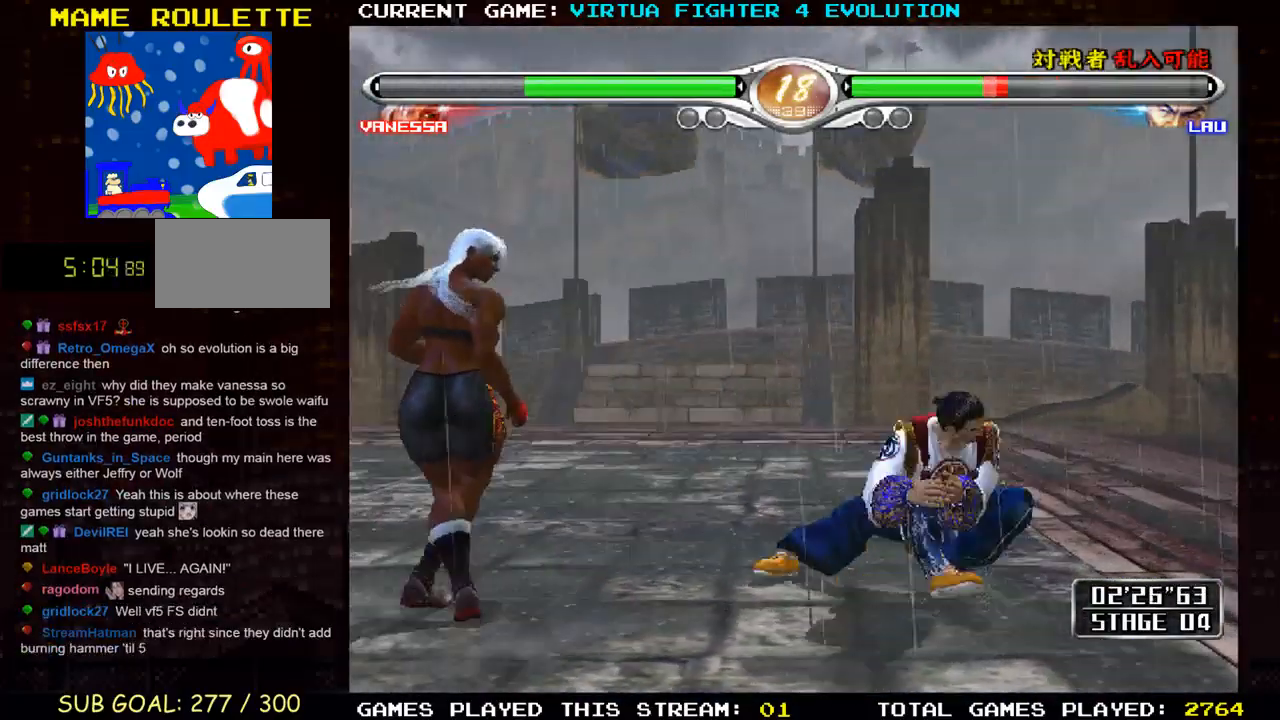
{"buttons": [], "left_stick": "right", "events": [[117, "left_stick", "right"], [183, "left_stick", "center"], [250, "left_stick", "right"], [383, "SQUARE", "down"], [450, "SQUARE", "up"]]}